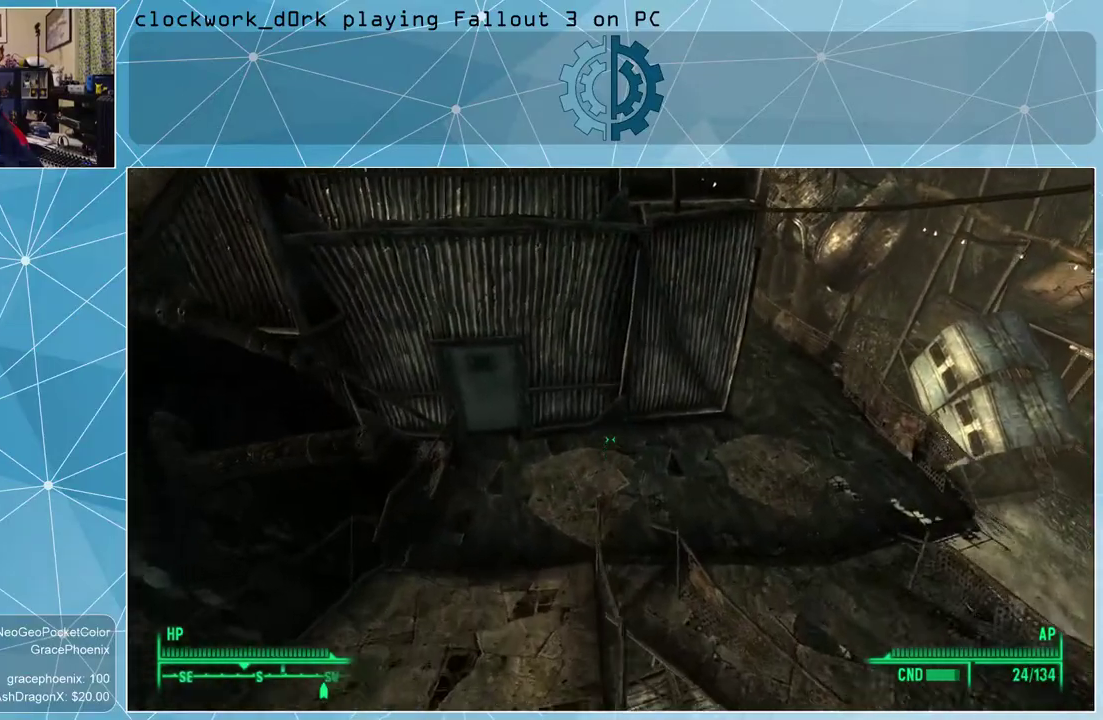
Gameplay with keyboard and mouse; each line is a JSON object with the keys and mouse buttons held at the frame after it. "events" lists presses ("down") and releases ("up") of "1", "2", "3", "4", "5", "a", "alt", "c", "ctrl", "d", "e", "f", "q", "r", "s", "shift", "space", "tab", "v", "w", "x", "z", "mouse_left", "mouse_wheel" and "mouse_right" between this image and that frame as [ms after this image, input, new state], when the widget could be followed in between. "mouse_left", "mouse_wheel", "mouse_right" = the "left", "wheel", "right" buttons of the "mouse" list. No other keys are recorded. "wheel" means that the mouse wheel is clicked or scrolled. Not read: mouse_move other_keys.
{"keys": ["a", "w"], "mouse": [], "events": [[367, "a", "down"]]}
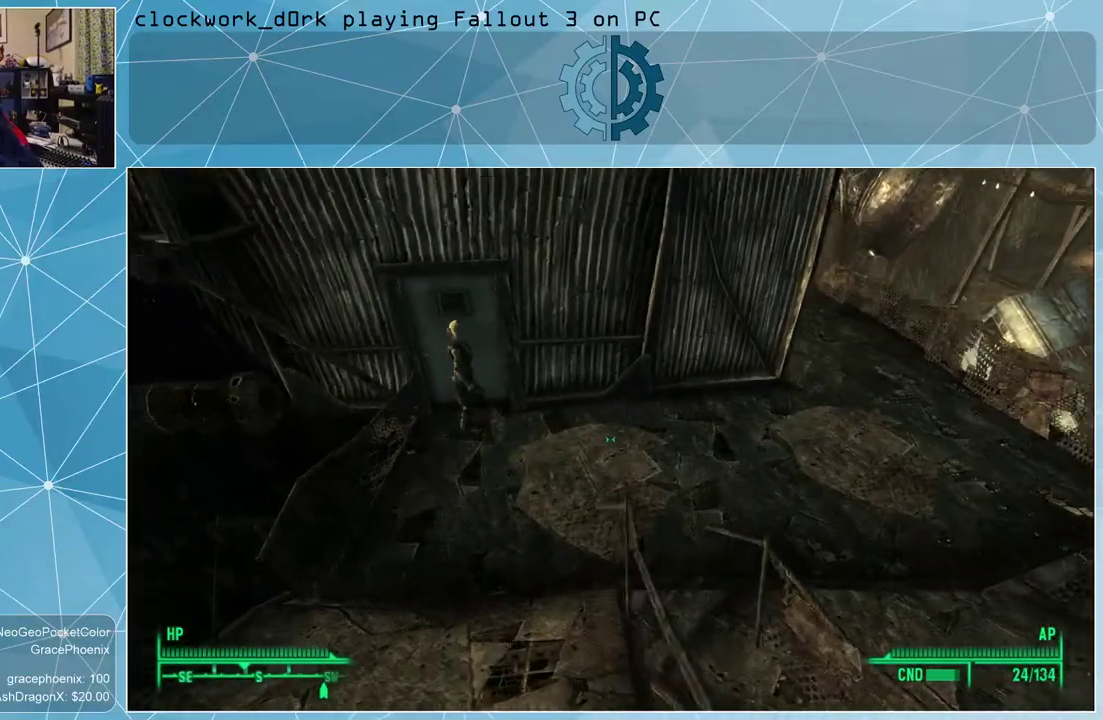
{"keys": ["a", "w"], "mouse": [], "events": []}
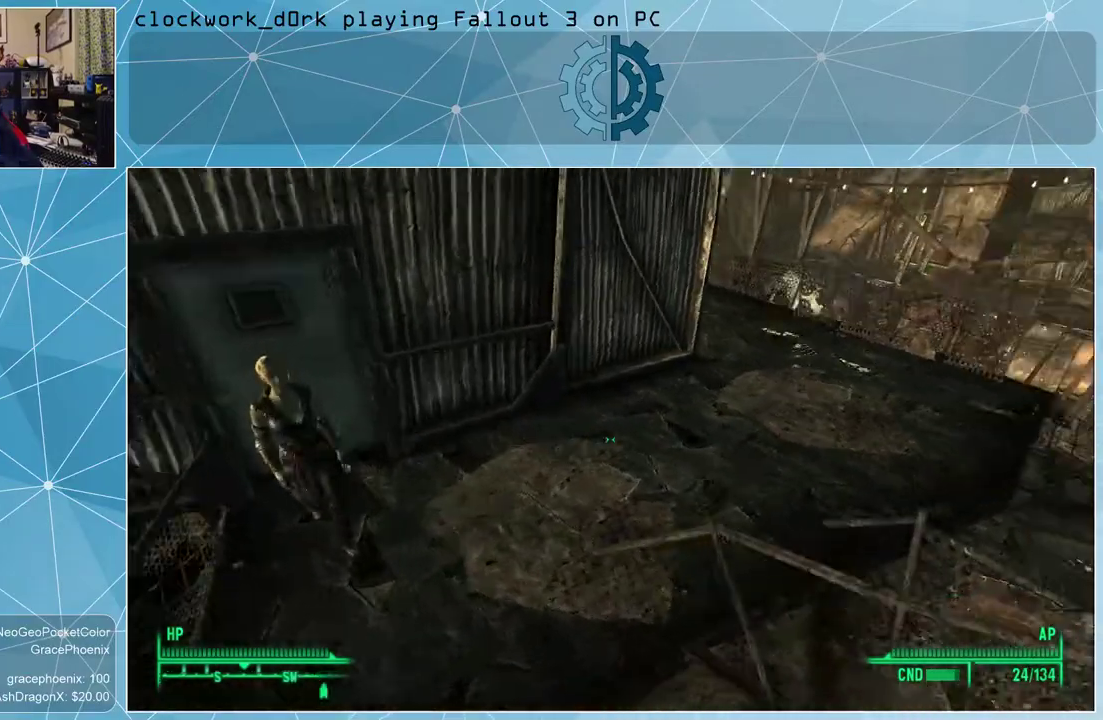
{"keys": ["a", "w"], "mouse": [], "events": [[100, "a", "up"], [500, "a", "down"]]}
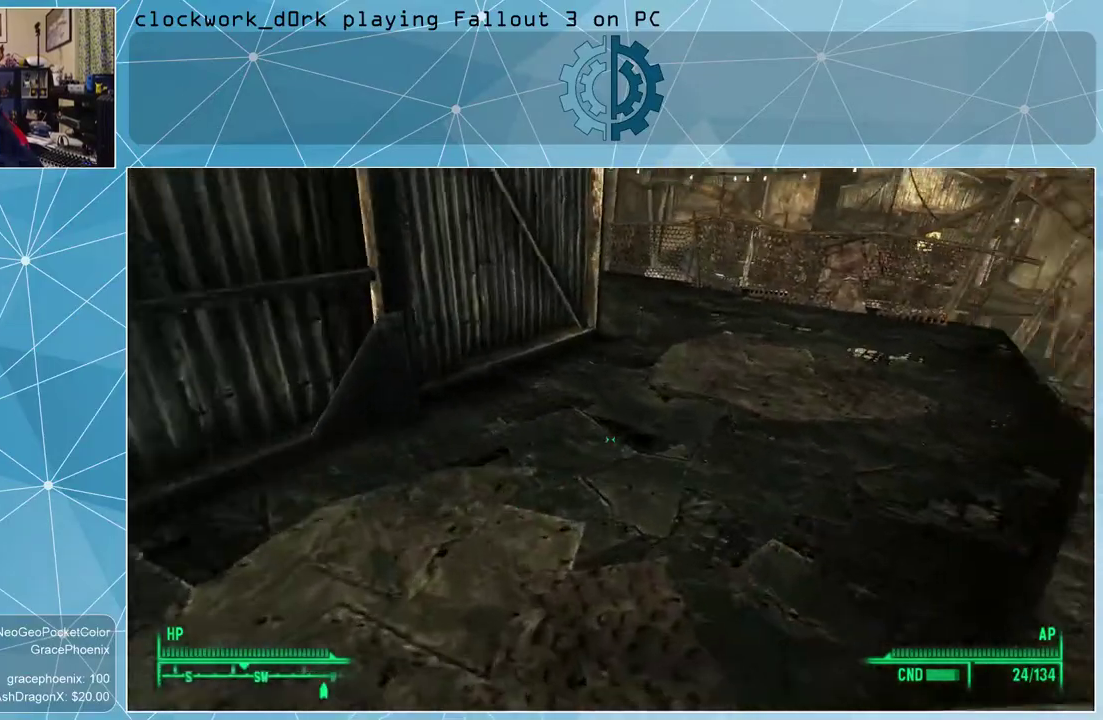
{"keys": ["a", "w"], "mouse": [], "events": []}
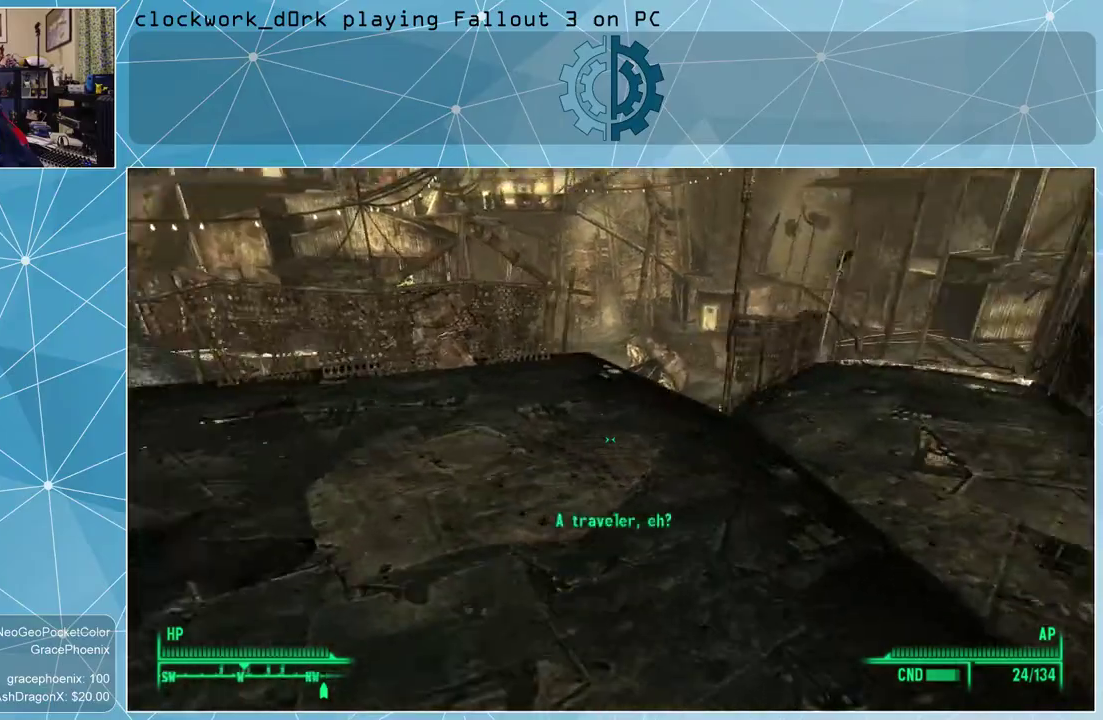
{"keys": ["d", "w"], "mouse": [], "events": [[67, "a", "up"], [500, "d", "down"]]}
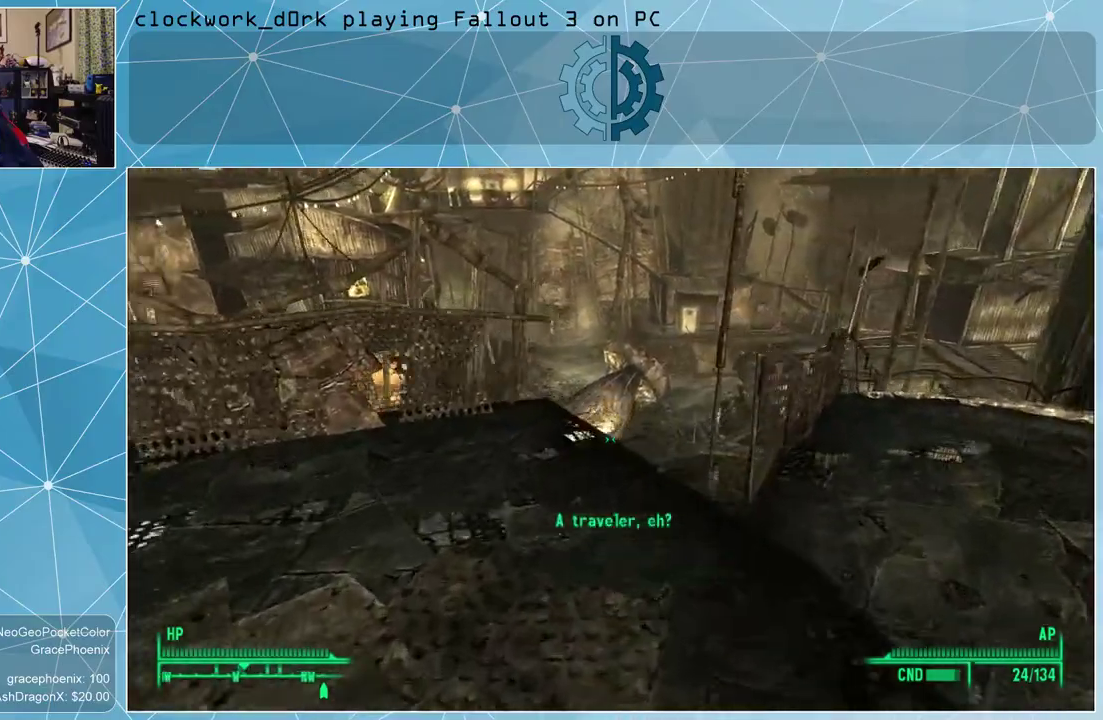
{"keys": ["d", "w"], "mouse": [], "events": []}
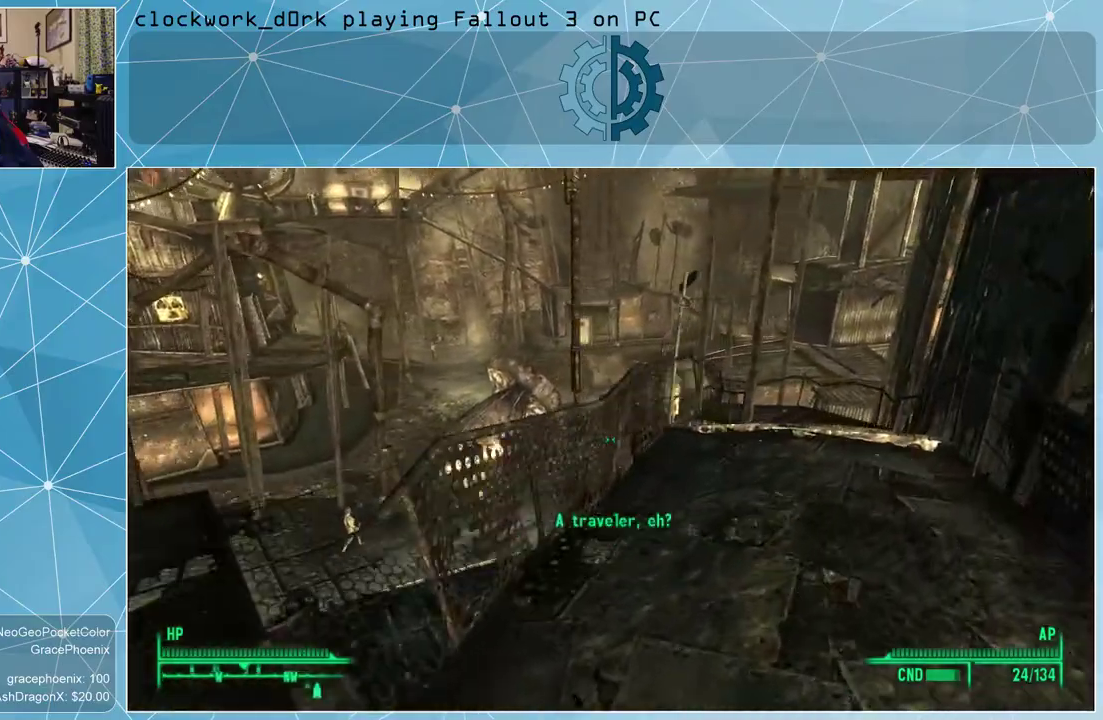
{"keys": ["w"], "mouse": [], "events": [[367, "d", "up"]]}
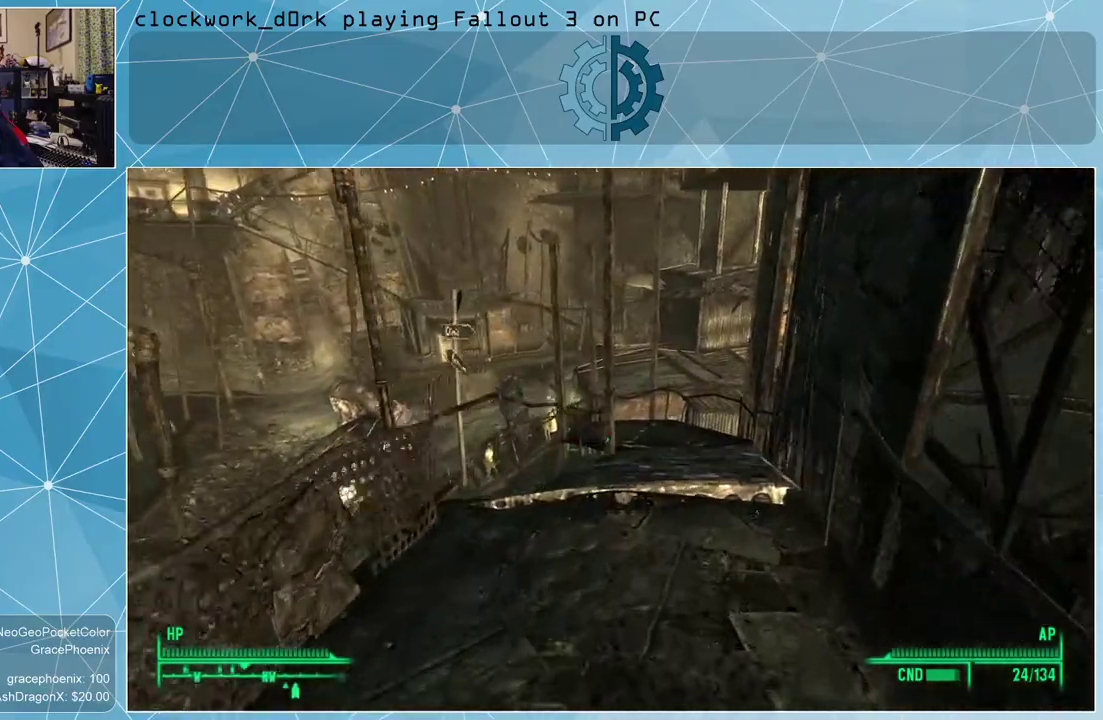
{"keys": ["w"], "mouse": [], "events": []}
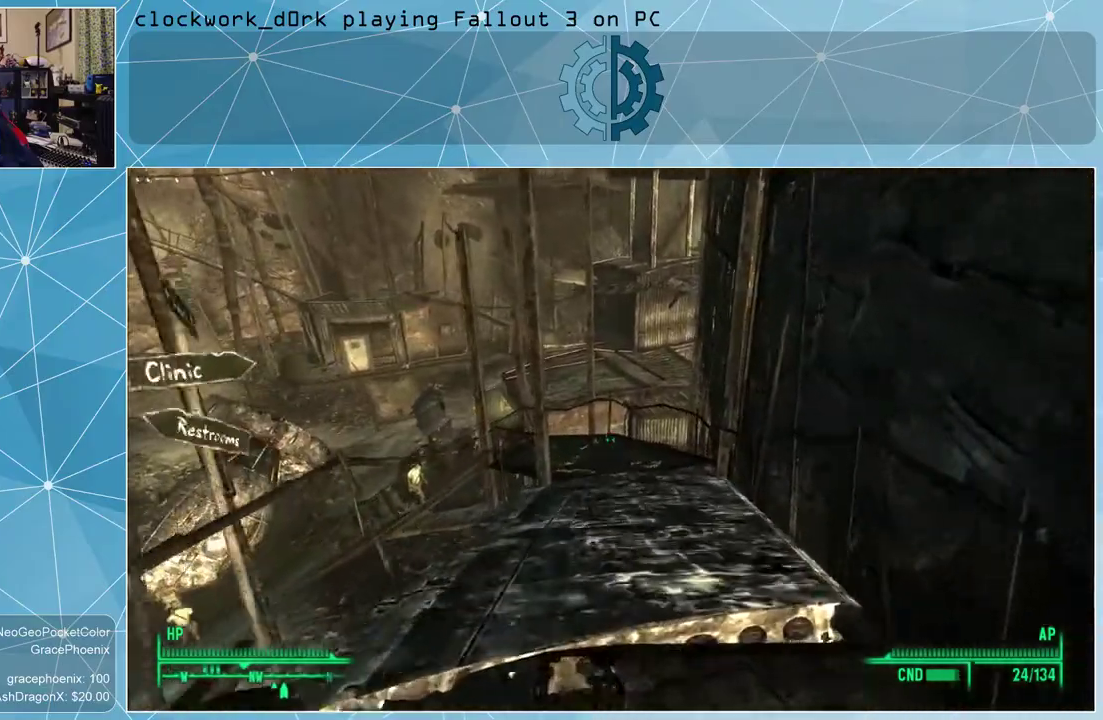
{"keys": ["w"], "mouse": [], "events": []}
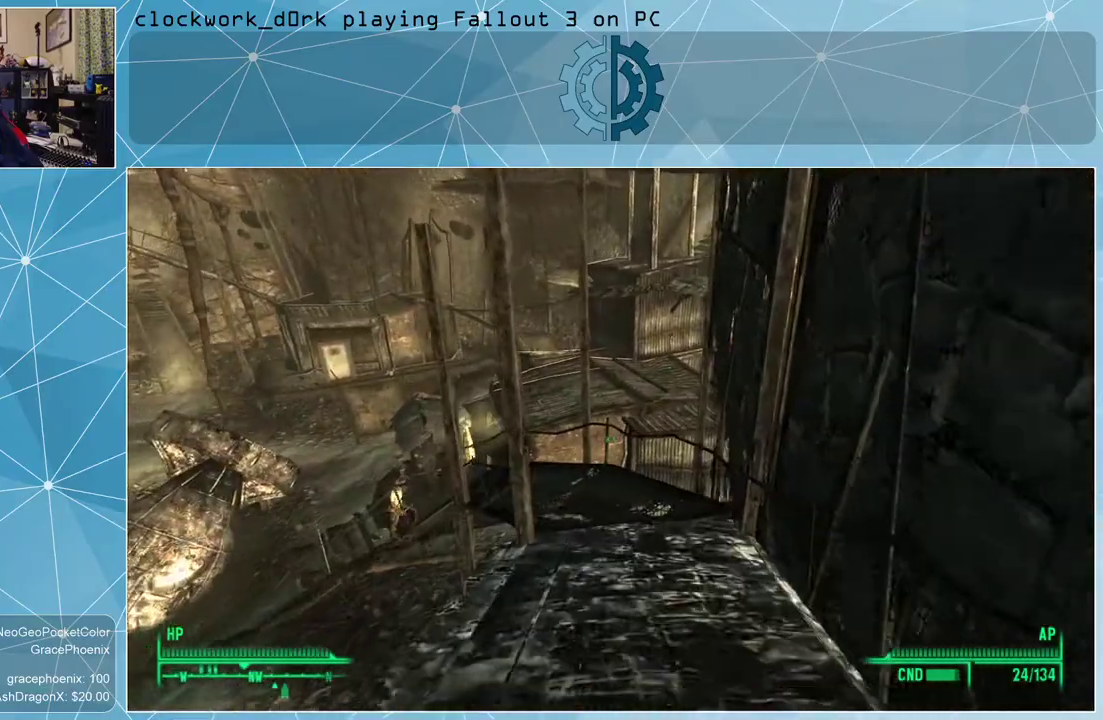
{"keys": ["w"], "mouse": [], "events": []}
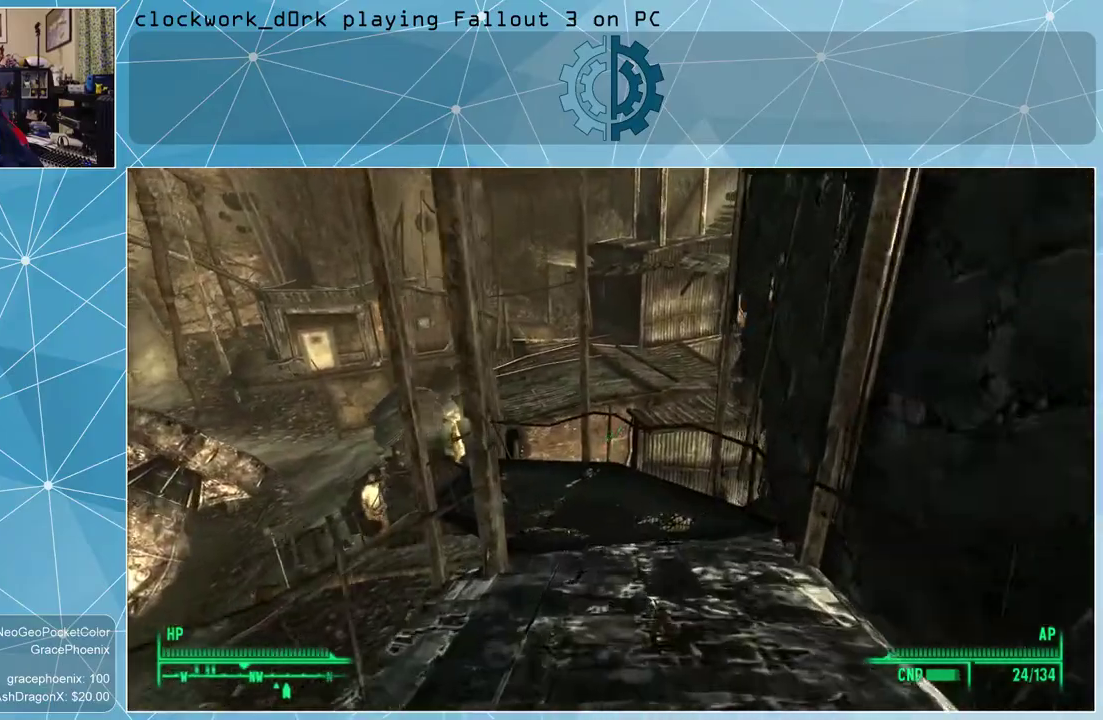
{"keys": ["d", "w"], "mouse": [], "events": [[200, "d", "down"]]}
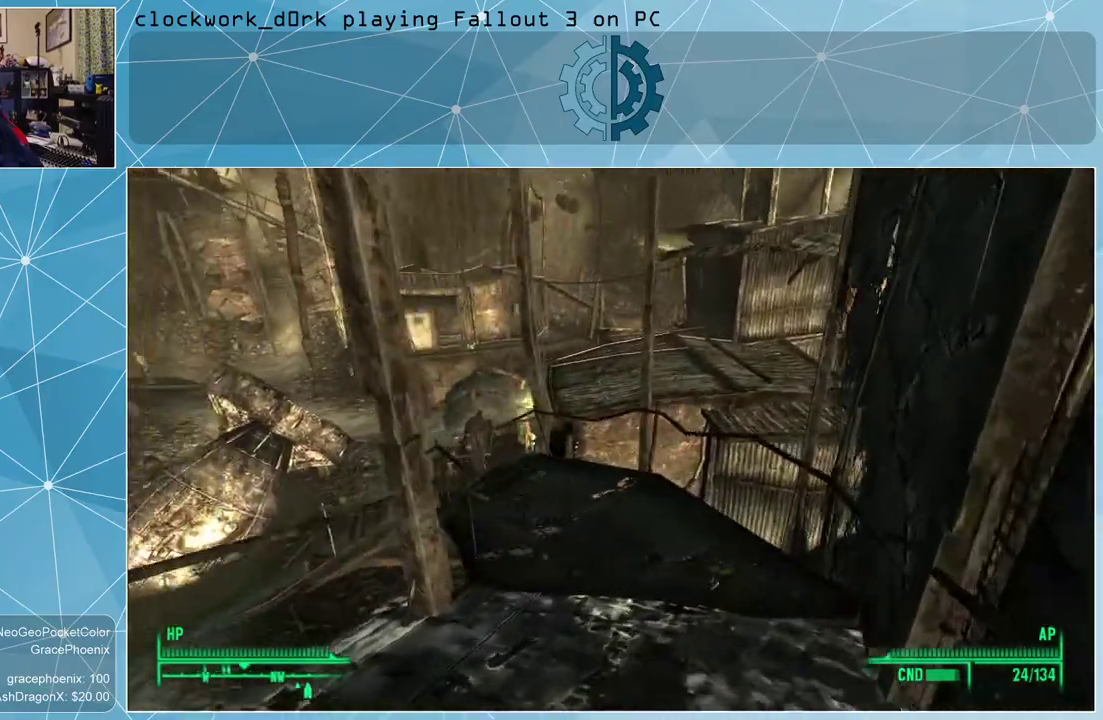
{"keys": ["d", "w"], "mouse": [], "events": [[33, "d", "up"], [267, "d", "down"]]}
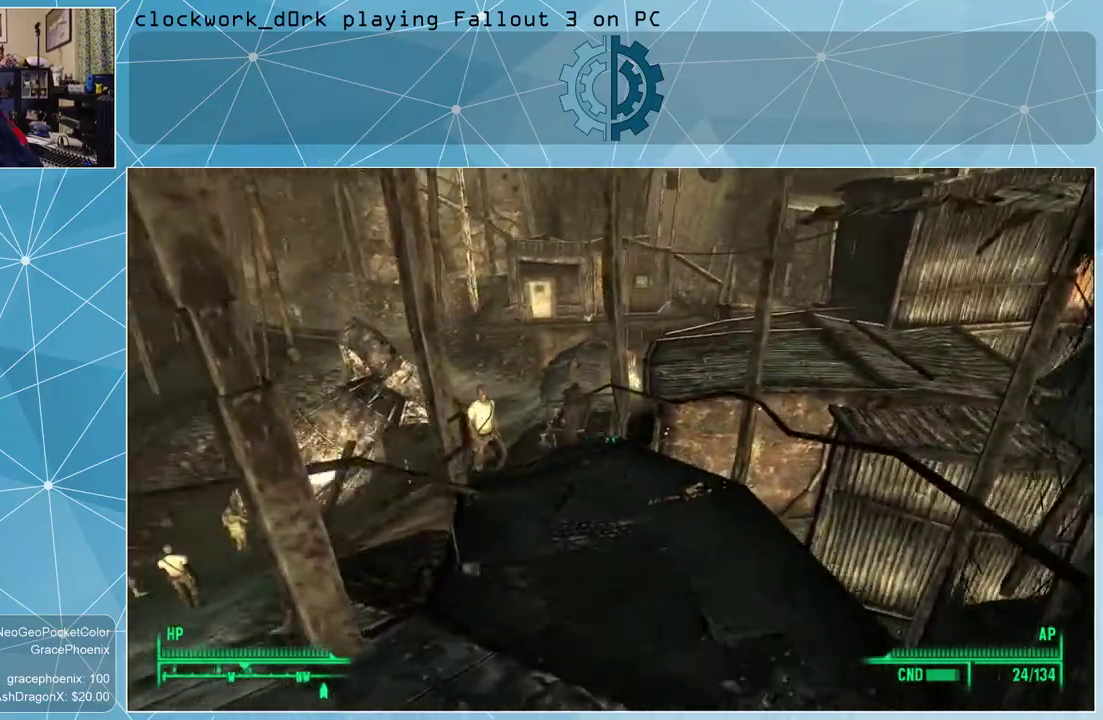
{"keys": ["w"], "mouse": [], "events": [[433, "d", "up"]]}
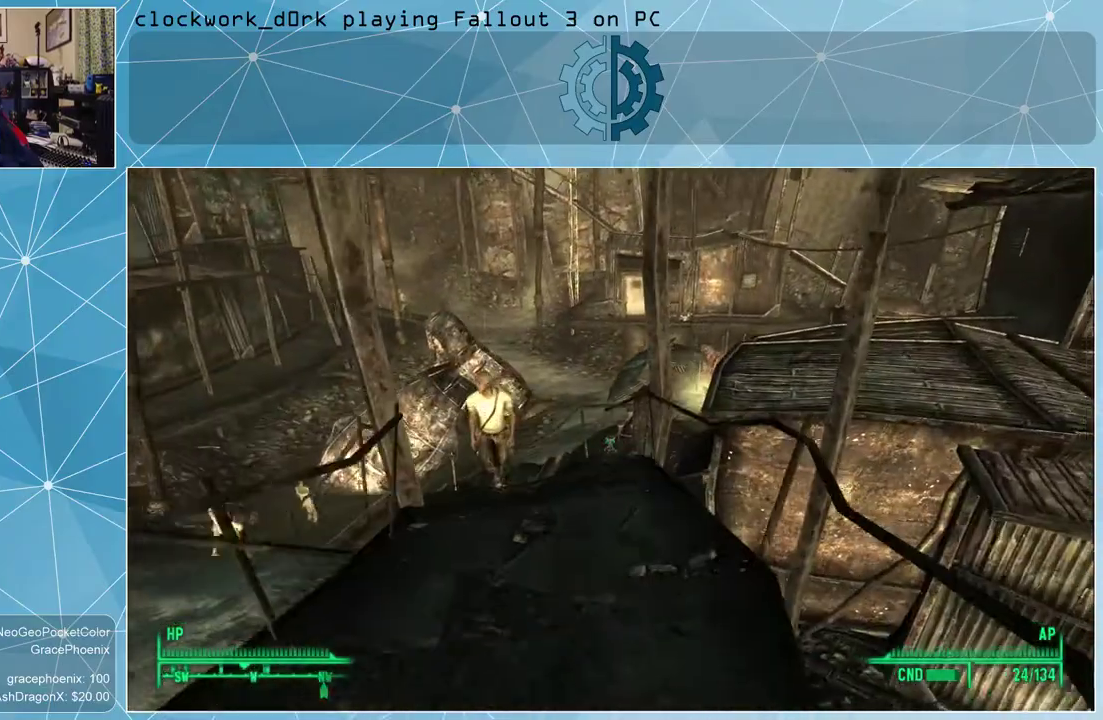
{"keys": ["w"], "mouse": [], "events": []}
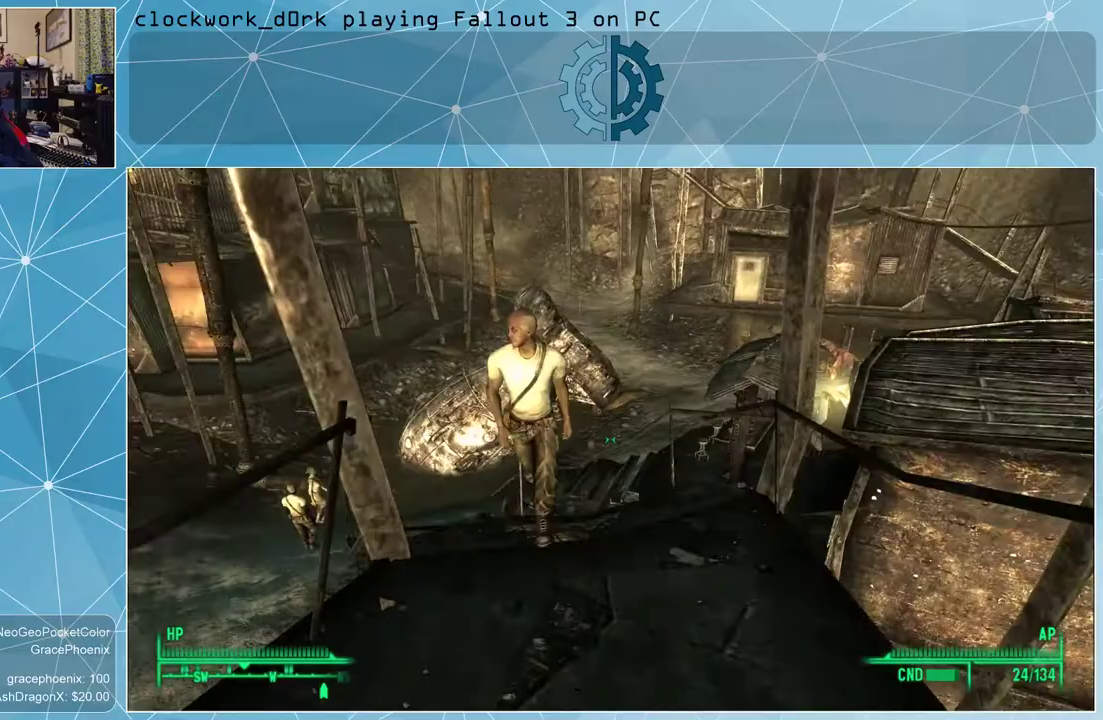
{"keys": ["space", "w"], "mouse": [], "events": [[33, "d", "down"], [167, "d", "up"], [467, "space", "down"]]}
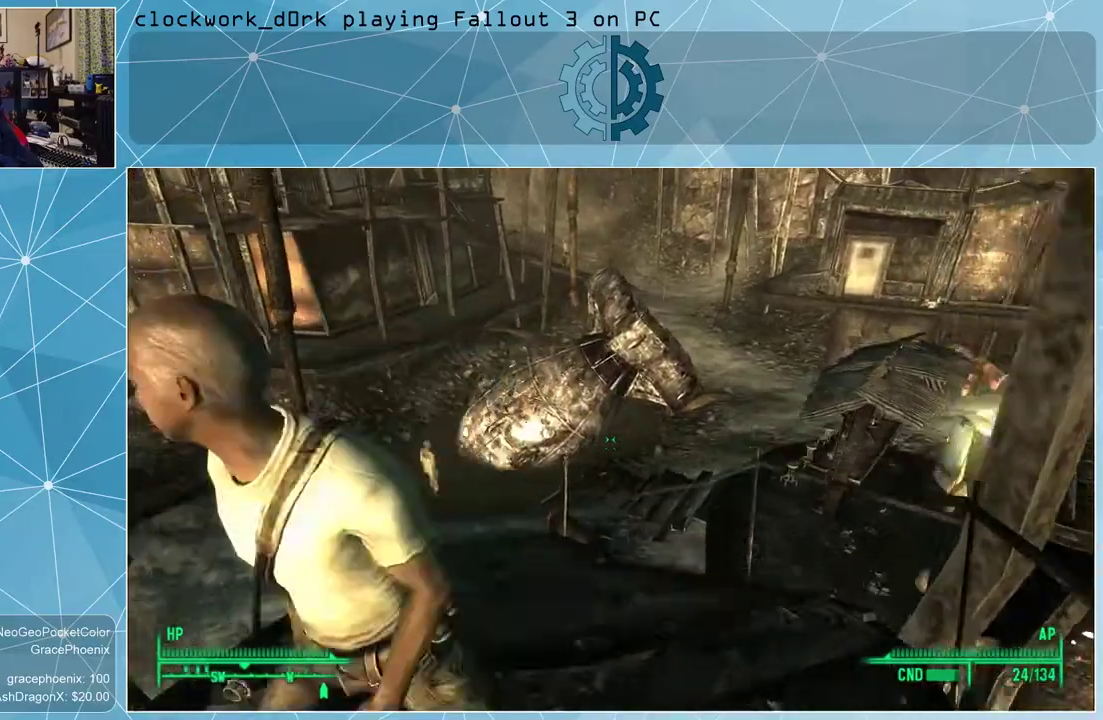
{"keys": ["w"], "mouse": [], "events": [[67, "space", "up"]]}
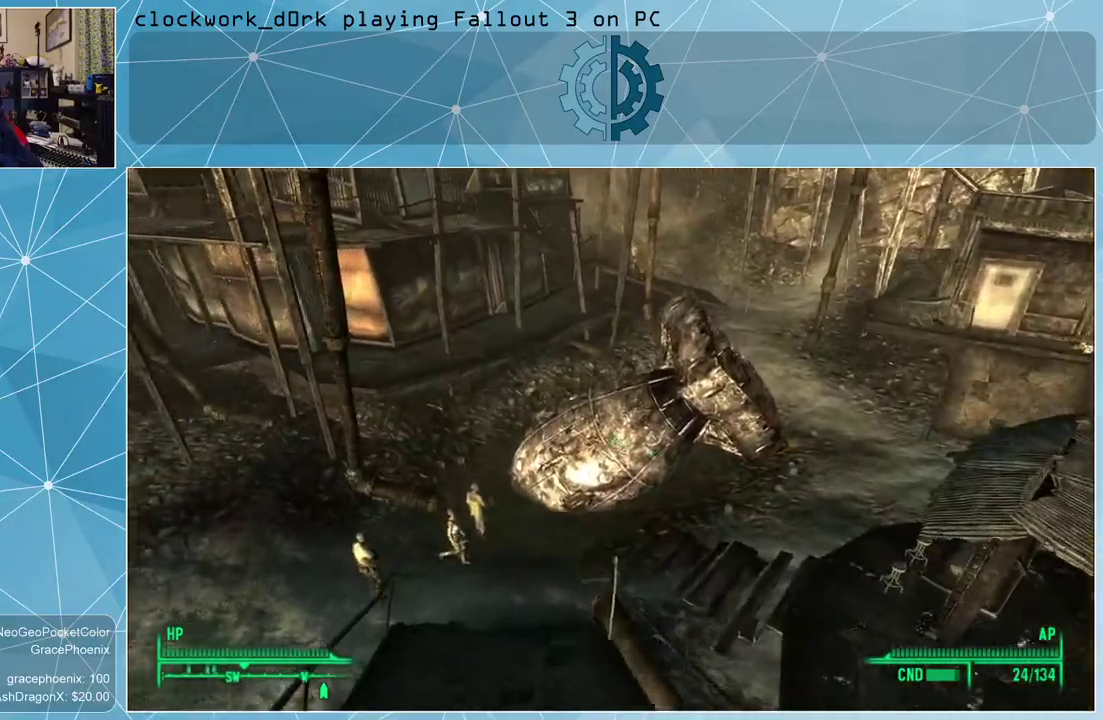
{"keys": ["a", "w"], "mouse": [], "events": [[267, "a", "down"]]}
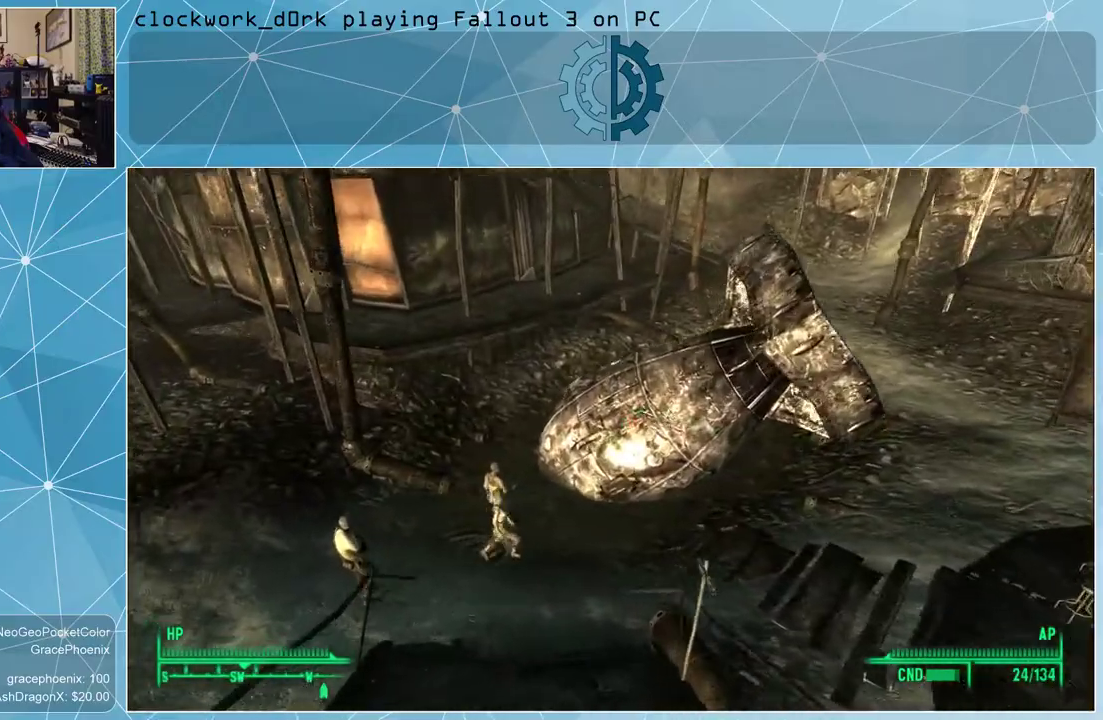
{"keys": ["w"], "mouse": [], "events": [[133, "a", "up"]]}
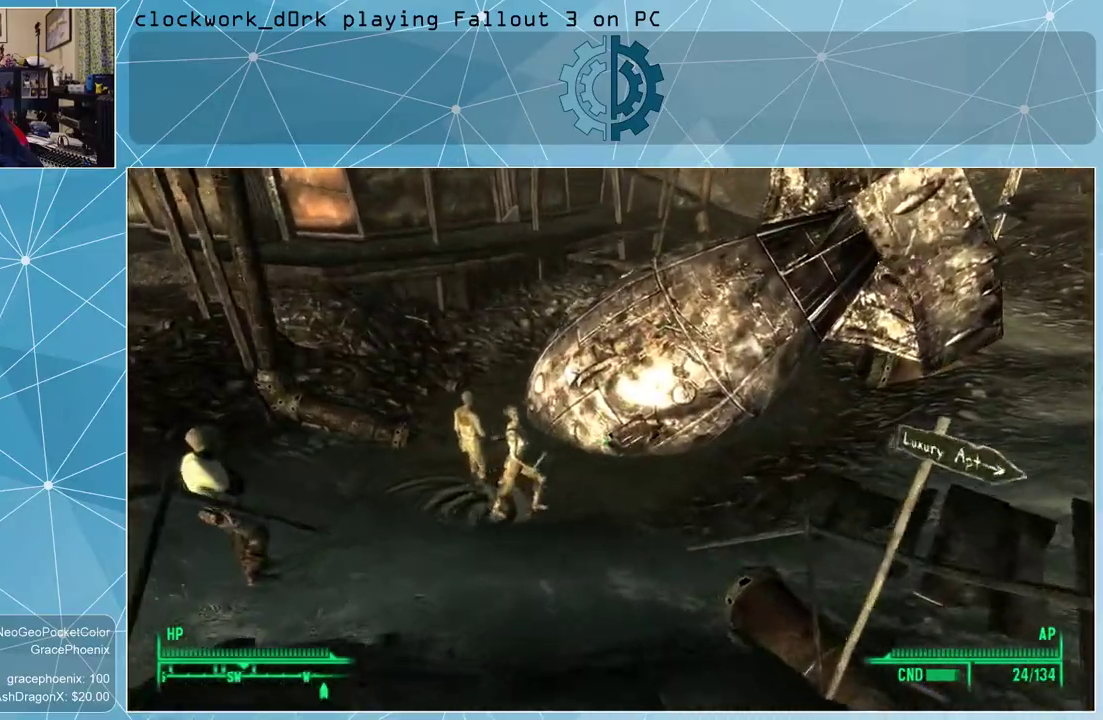
{"keys": ["w"], "mouse": [], "events": []}
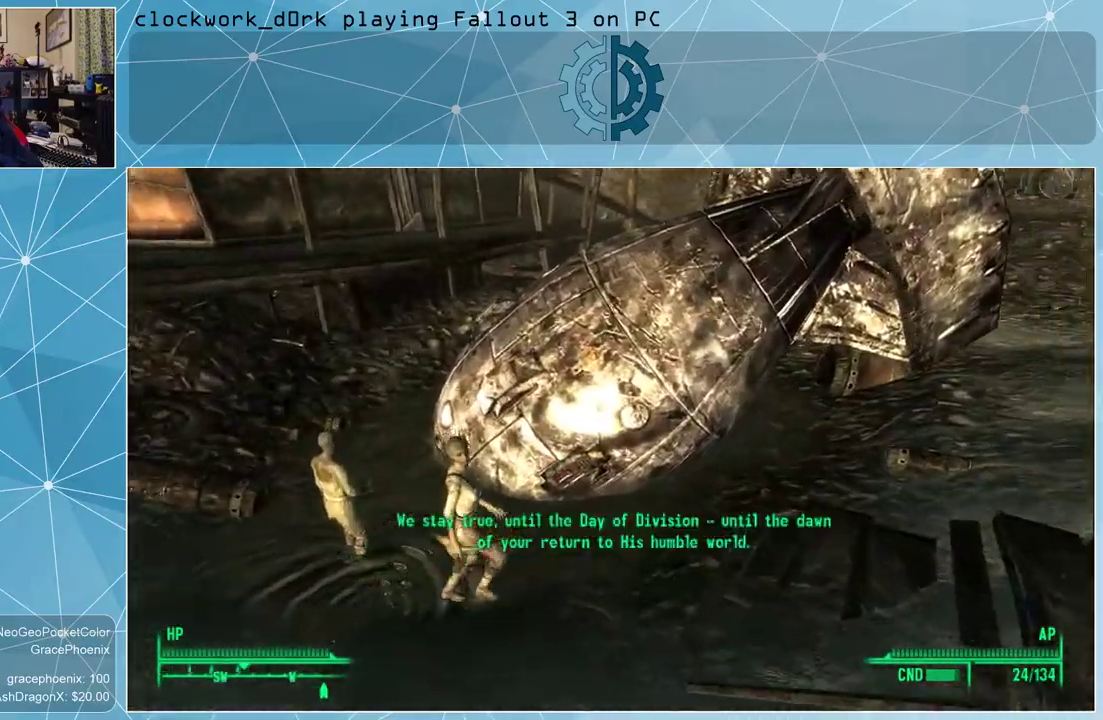
{"keys": ["w"], "mouse": [], "events": [[167, "a", "down"], [500, "a", "up"]]}
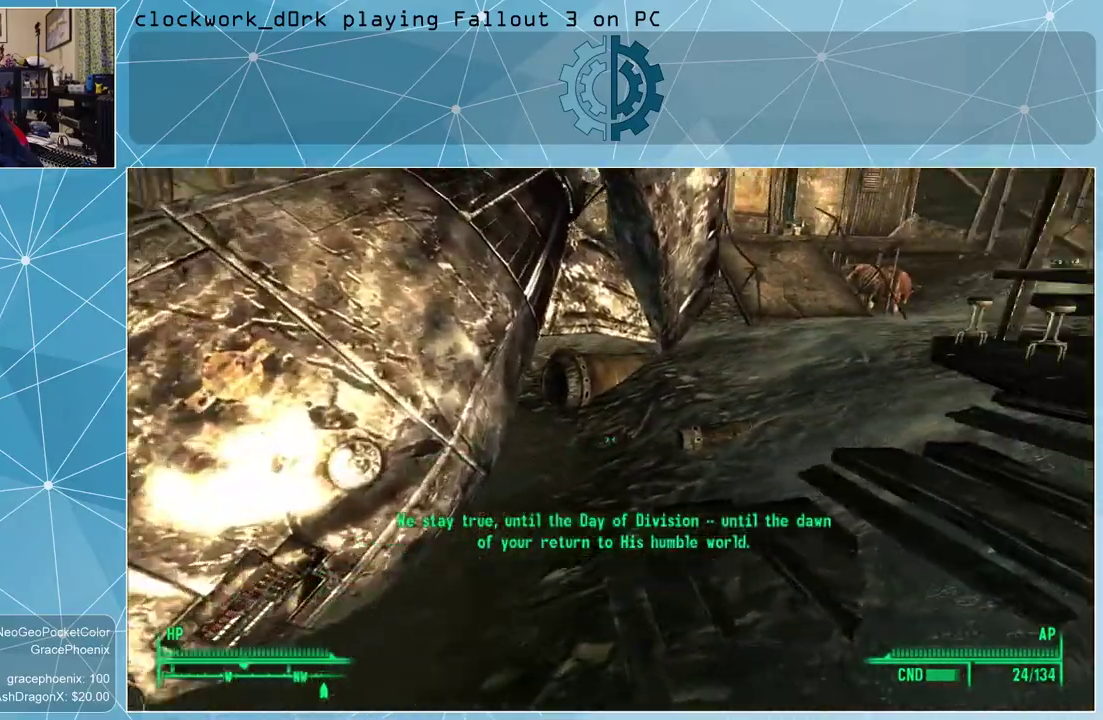
{"keys": ["w"], "mouse": [], "events": [[133, "d", "down"], [500, "d", "up"]]}
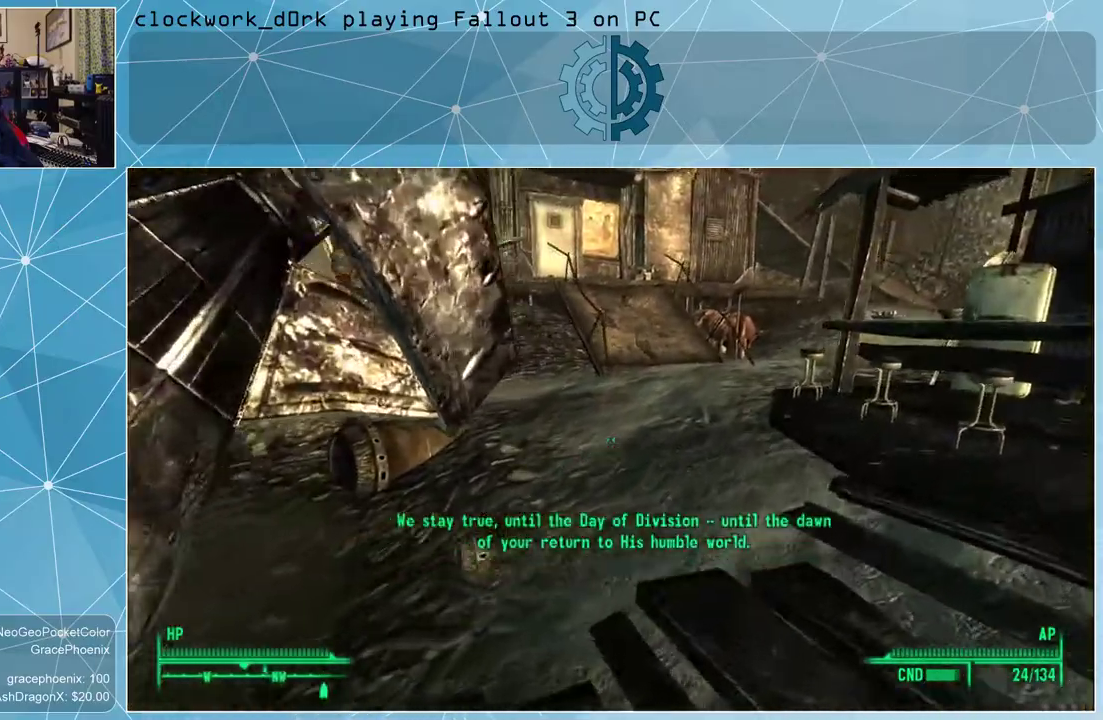
{"keys": ["w"], "mouse": [], "events": []}
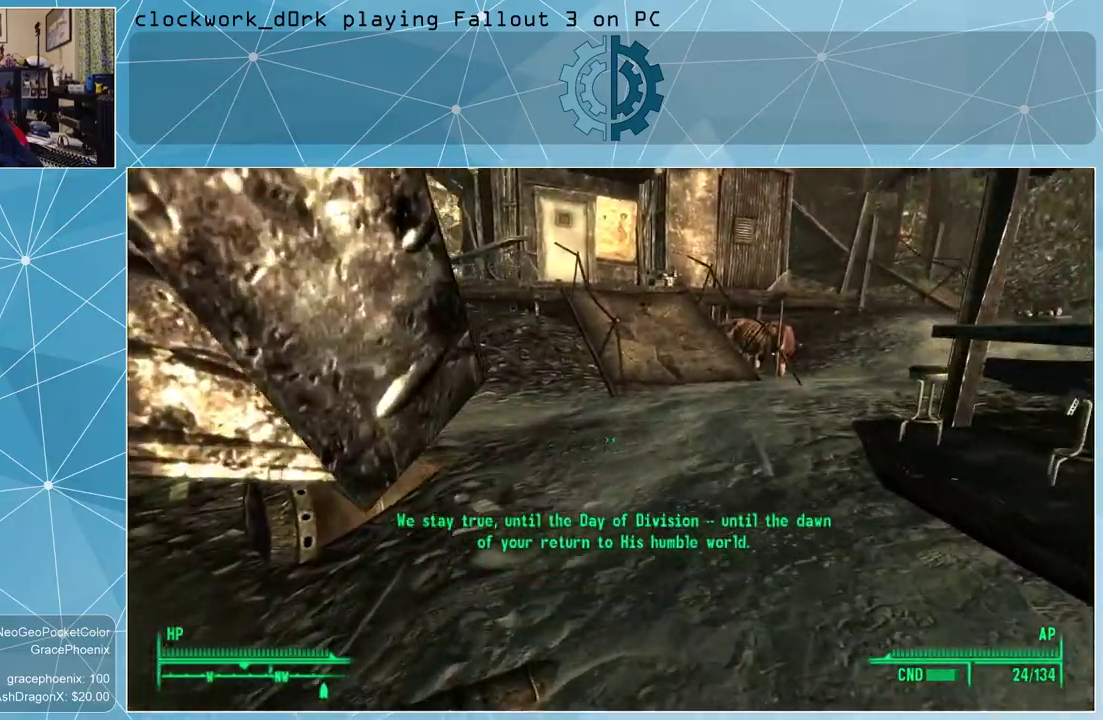
{"keys": ["a", "w"], "mouse": [], "events": [[367, "a", "down"]]}
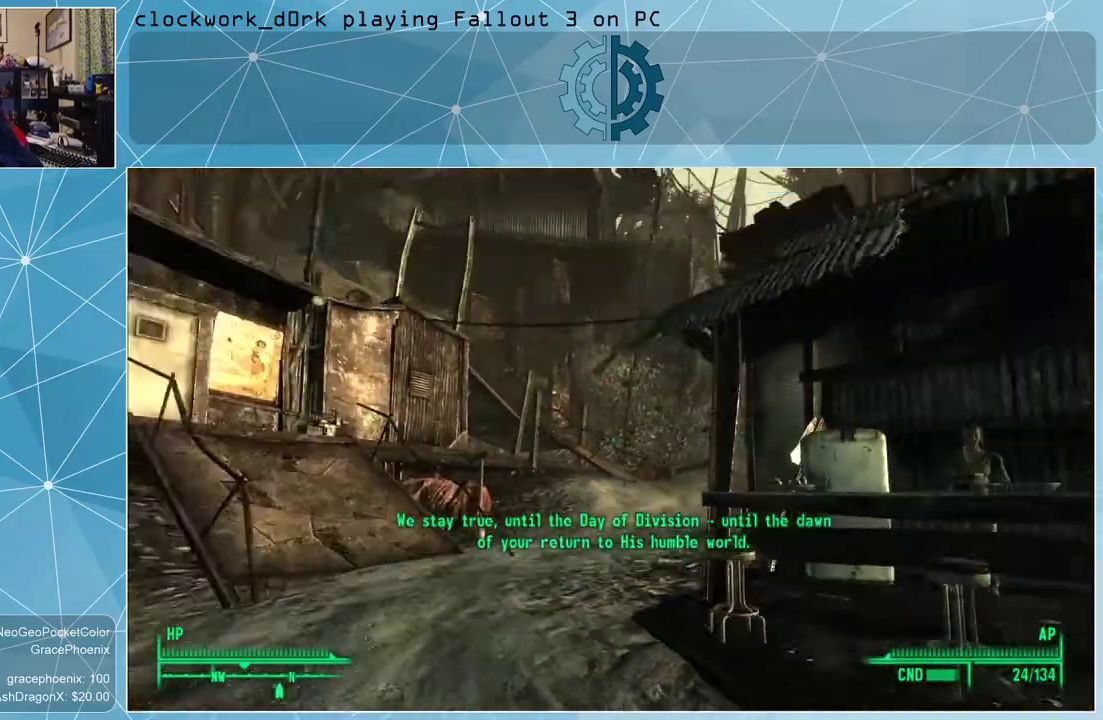
{"keys": ["a", "w"], "mouse": [], "events": []}
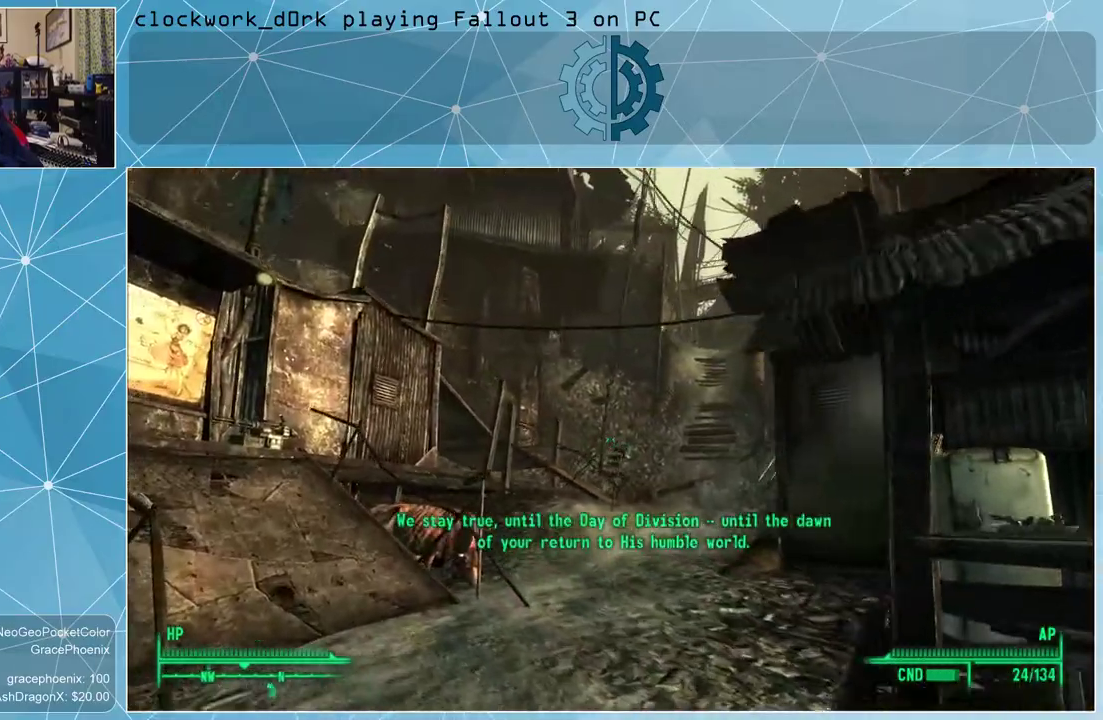
{"keys": ["w"], "mouse": [], "events": [[467, "a", "up"]]}
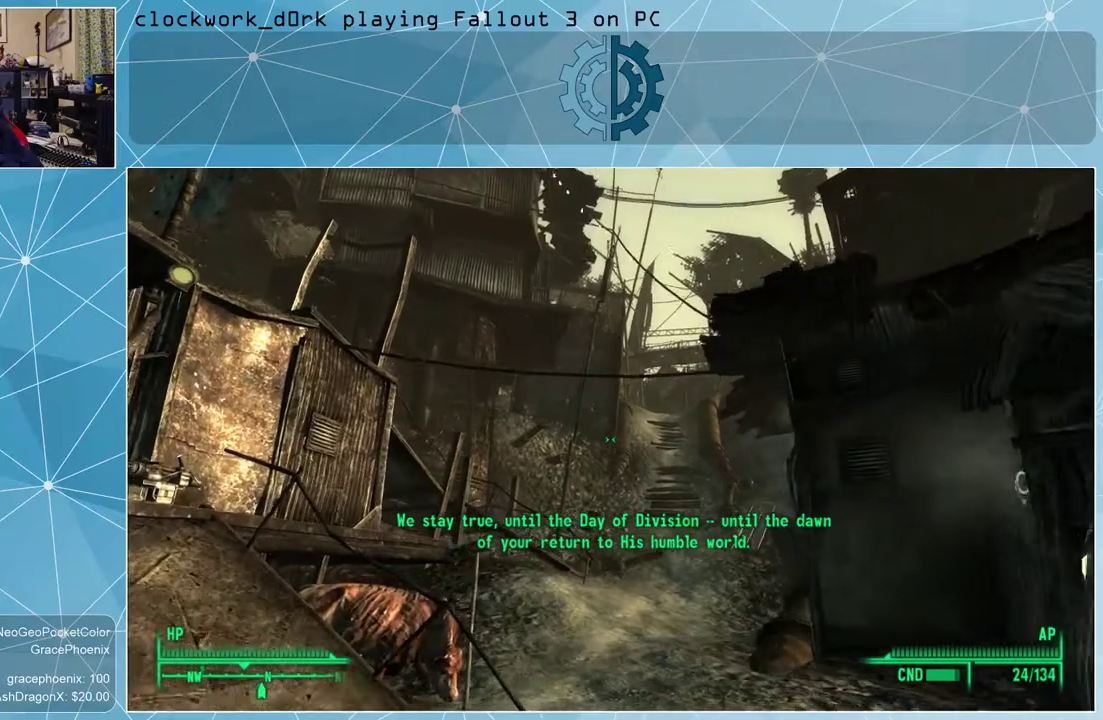
{"keys": ["w"], "mouse": [], "events": []}
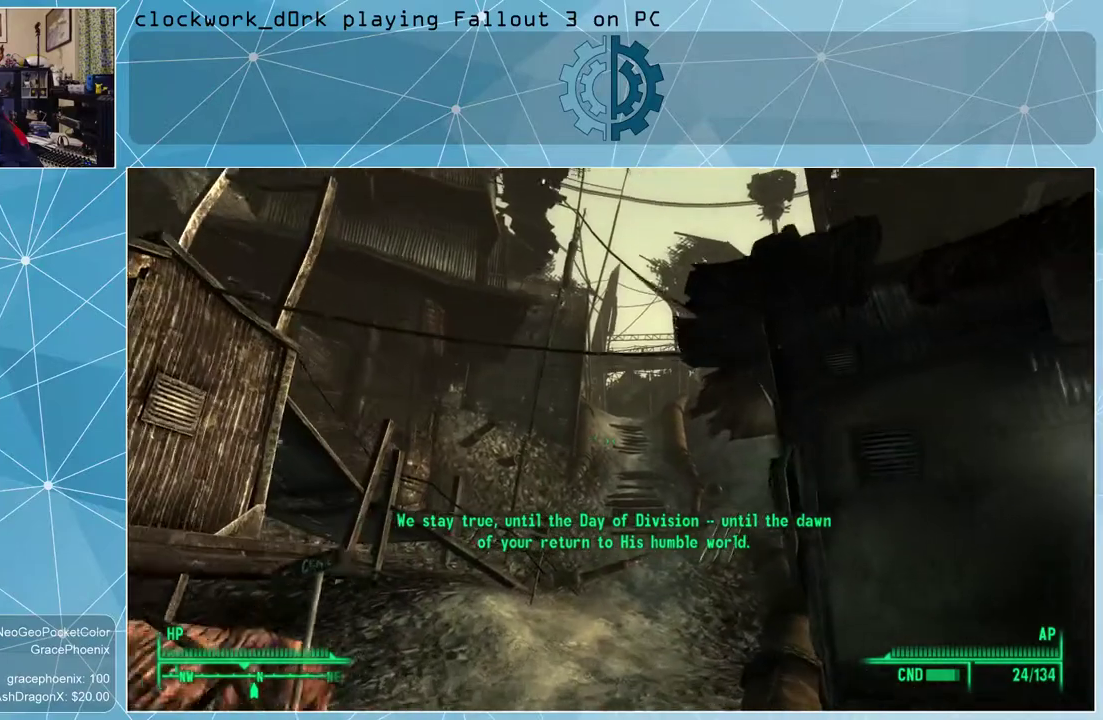
{"keys": ["d", "w"], "mouse": [], "events": [[500, "d", "down"]]}
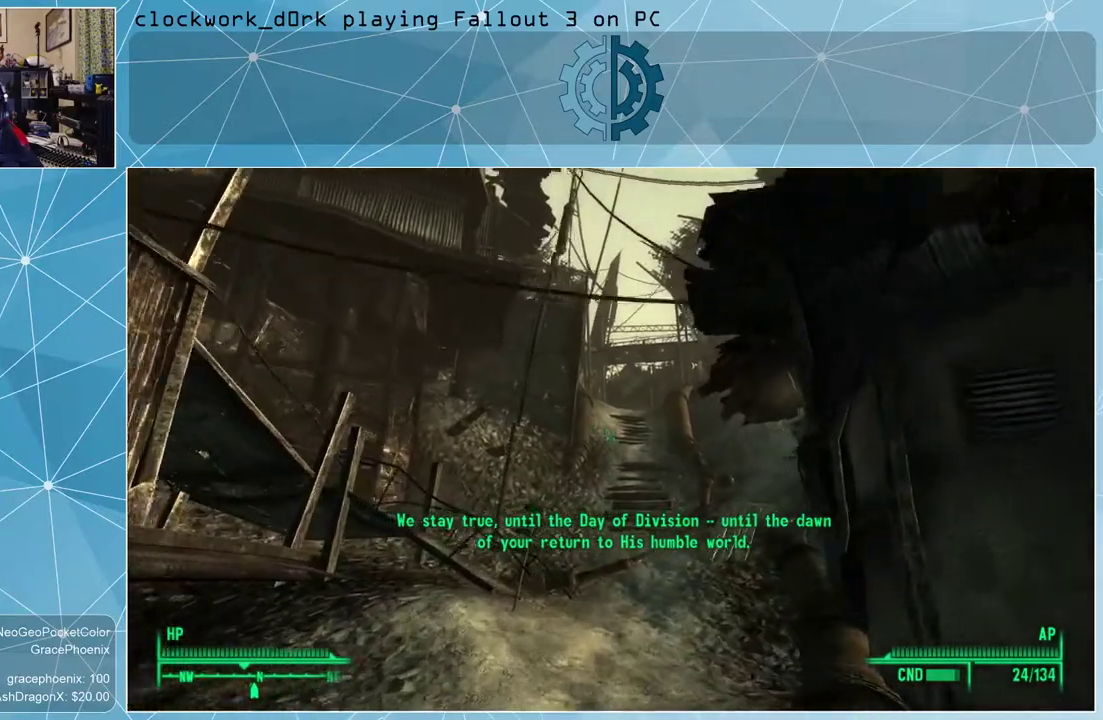
{"keys": ["w"], "mouse": [], "events": [[167, "d", "up"]]}
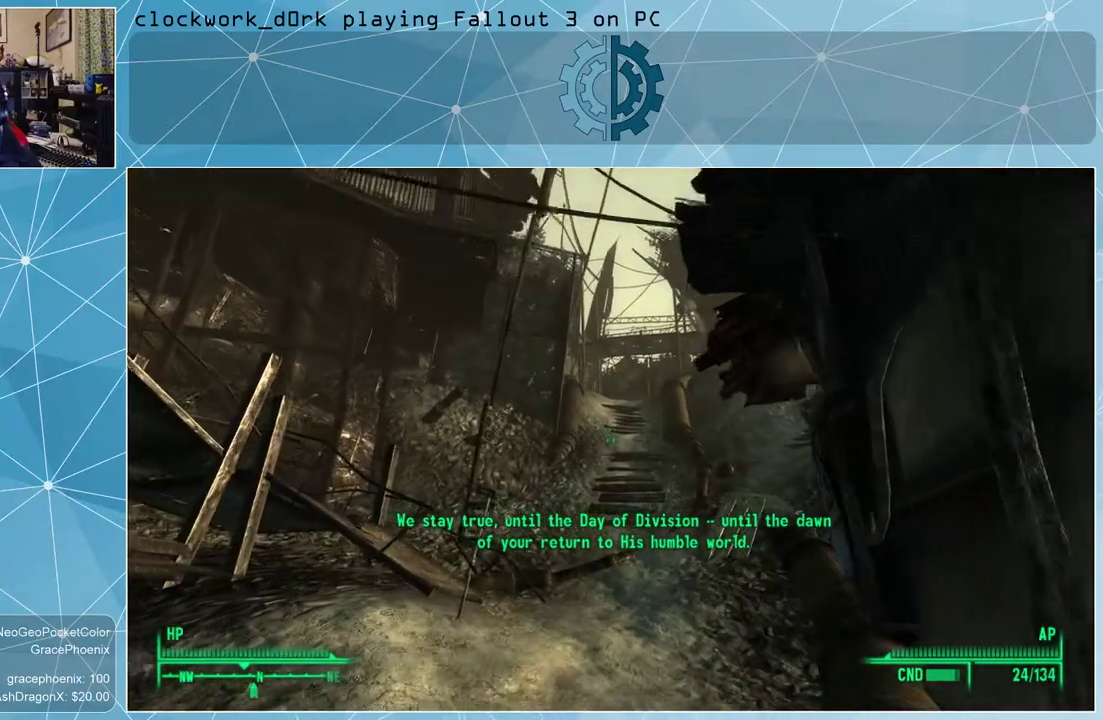
{"keys": ["w"], "mouse": [], "events": [[167, "d", "down"], [267, "d", "up"]]}
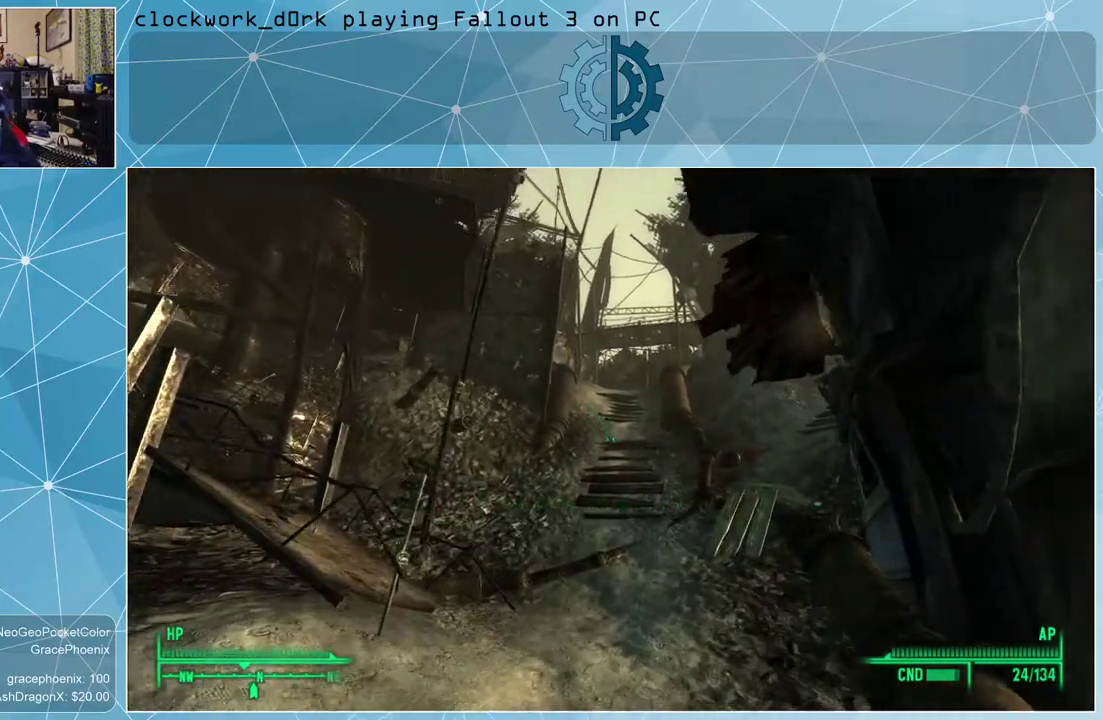
{"keys": ["w"], "mouse": [], "events": []}